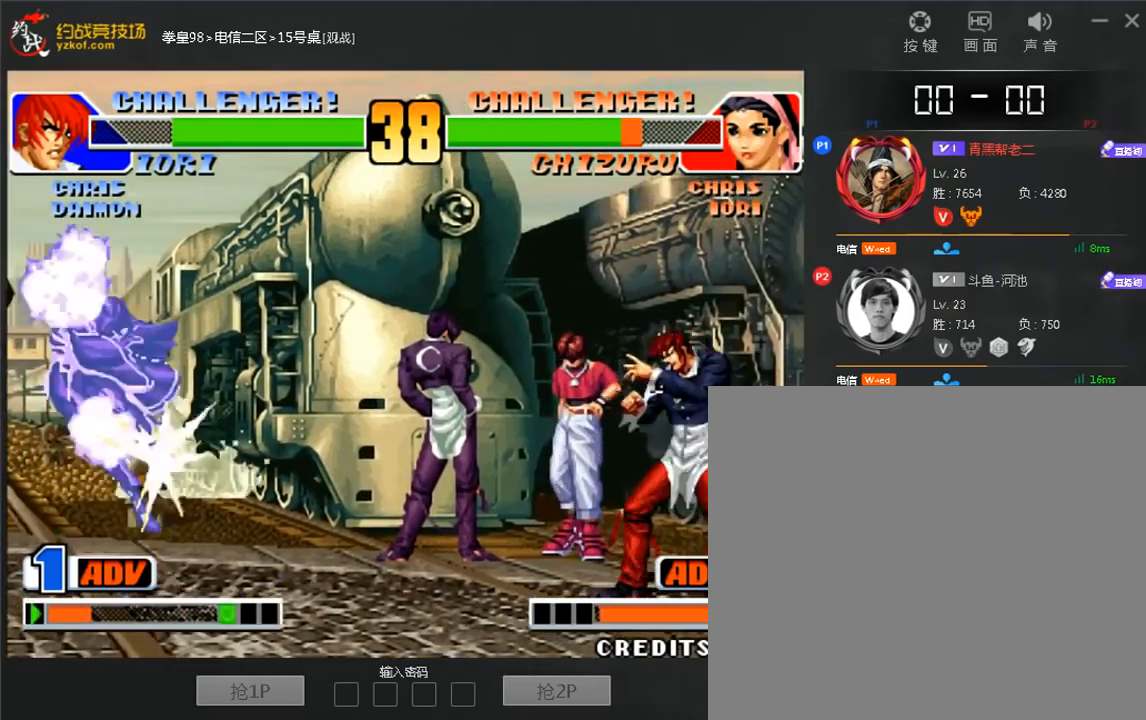
Gameplay with a controller (arcade stick); each line is a JSON object with the inputs held at the frame after it (dt_ms = milliseconds from this image to that frame). "events" lists button and stick changes between this image and that frame as [ms after this image, input, new state], when the widget could be followed in between. Not read: L3 R3.
{"dt_ms": 480, "buttons": [], "left_stick": "left", "events": [[200, "left_stick", "left"]]}
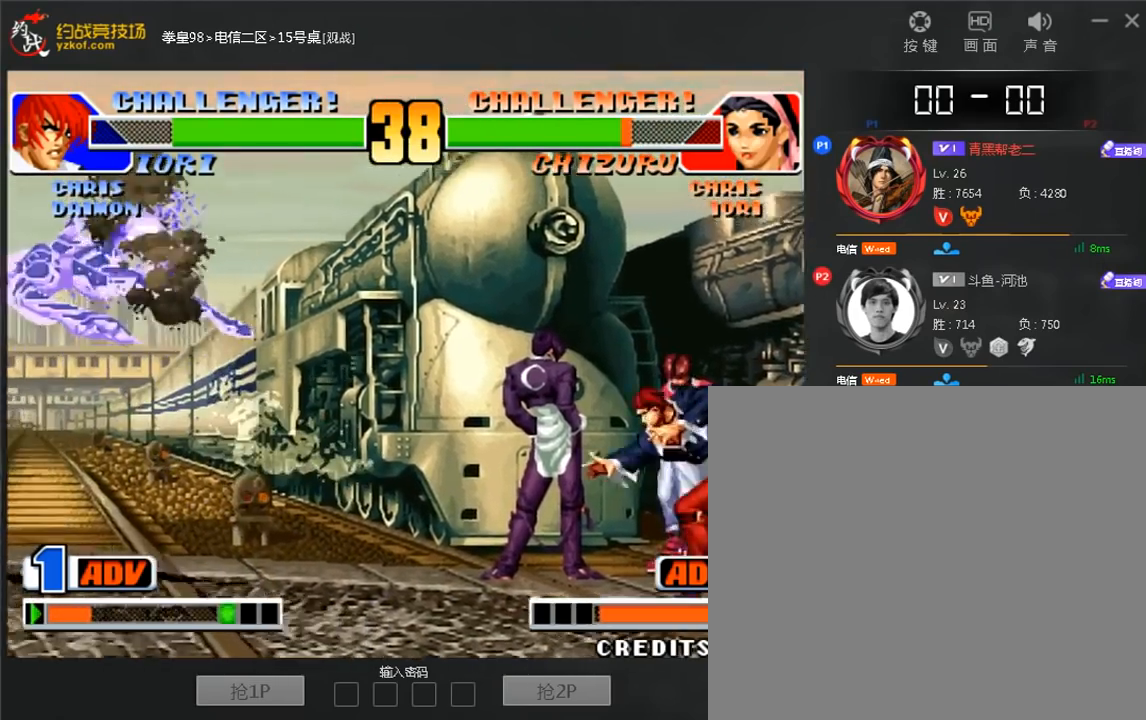
{"dt_ms": 520, "buttons": [], "left_stick": "left", "events": []}
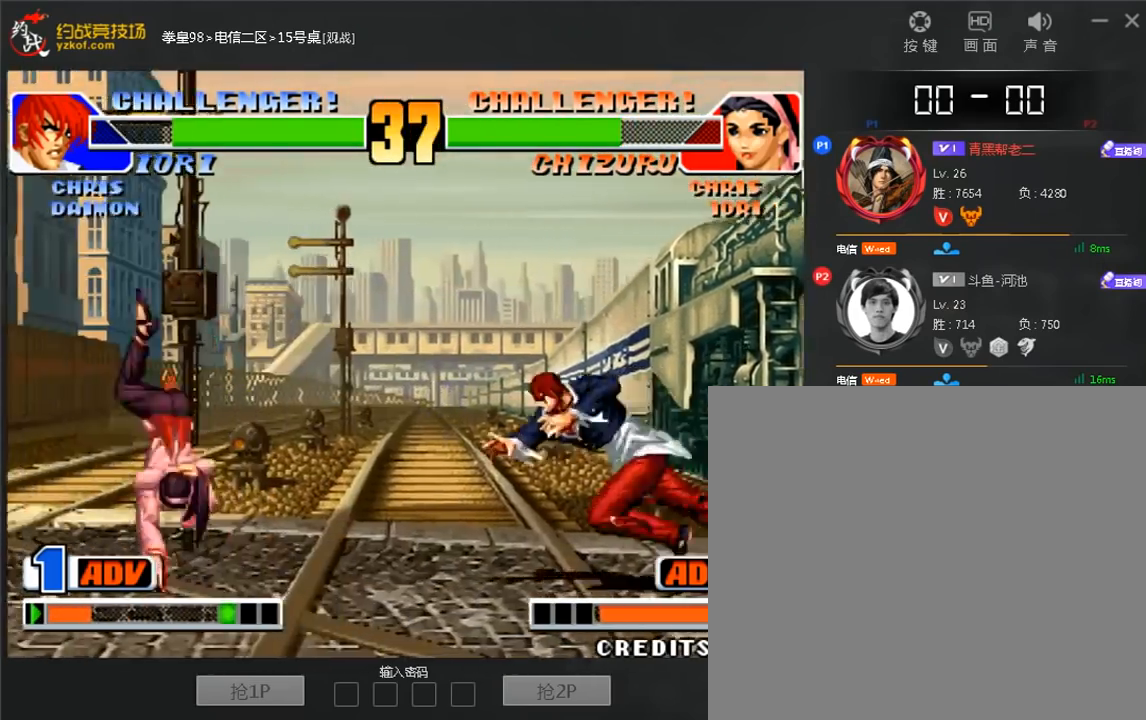
{"dt_ms": 480, "buttons": ["A"], "left_stick": "left", "events": [[240, "A", "down"], [240, "left_stick", "down-left"], [320, "A", "up"], [400, "A", "down"], [400, "left_stick", "left"]]}
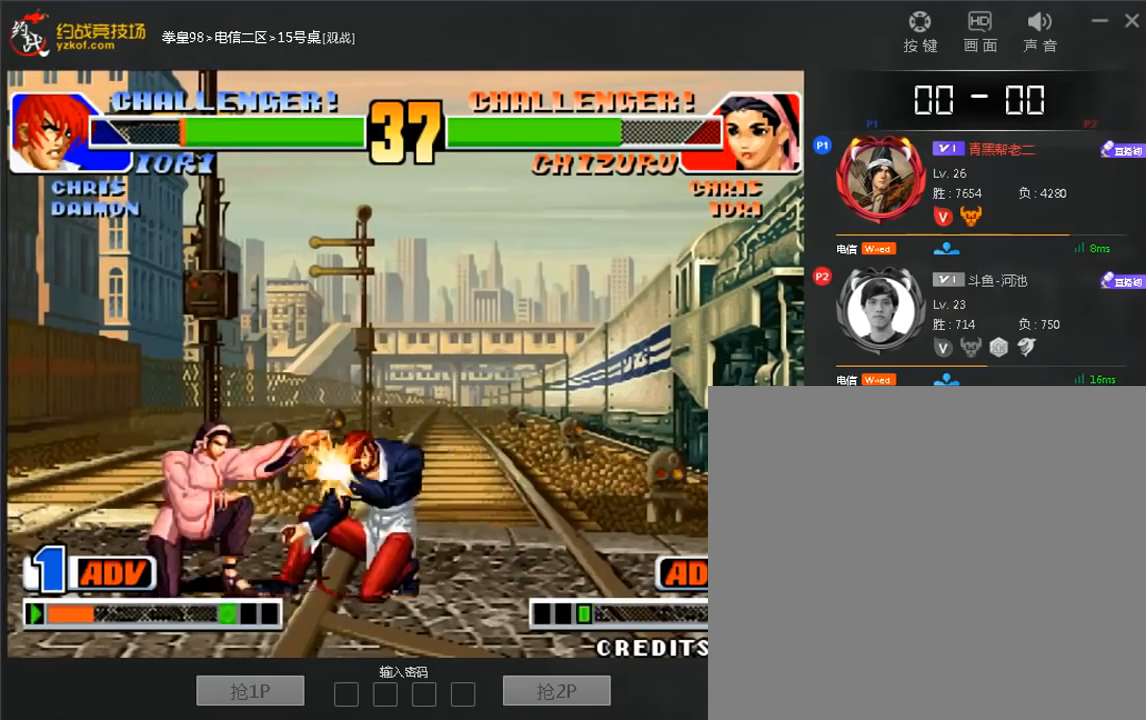
{"dt_ms": 520, "buttons": [], "left_stick": "down-right", "events": [[120, "A", "up"], [120, "left_stick", "right"], [240, "left_stick", "down-right"]]}
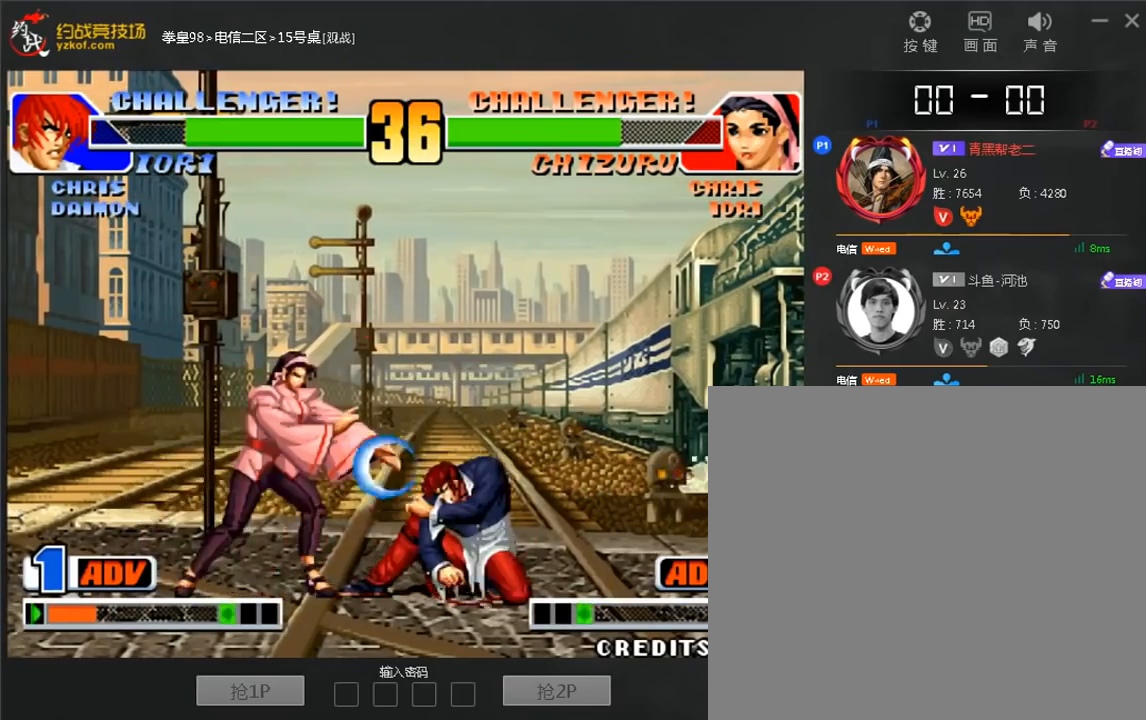
{"dt_ms": 480, "buttons": [], "left_stick": "right", "events": [[160, "left_stick", "right"]]}
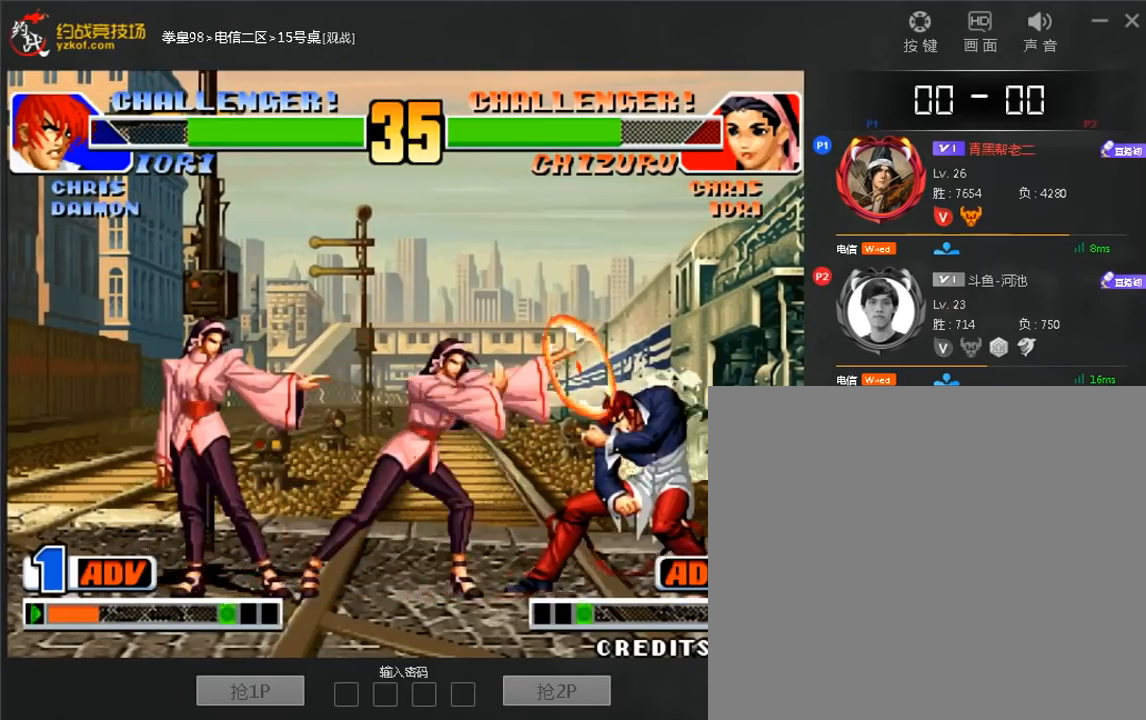
{"dt_ms": 1000, "buttons": [], "left_stick": "right"}
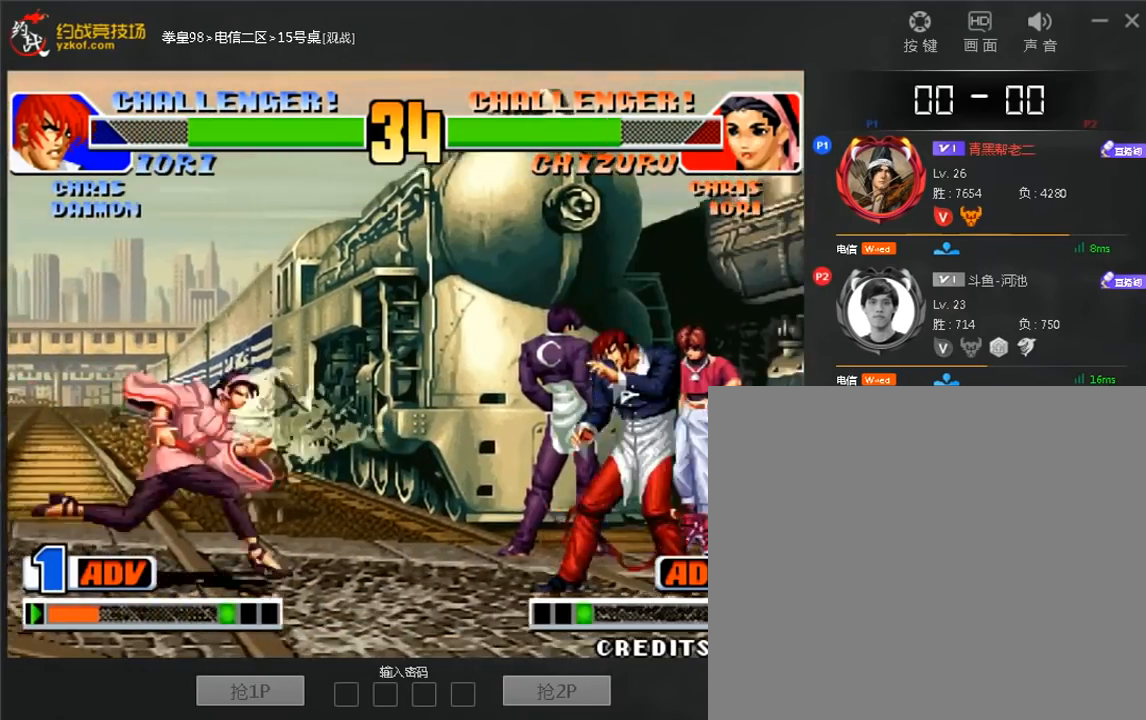
{"dt_ms": 520, "buttons": [], "left_stick": "center", "events": [[40, "left_stick", "down-left"], [240, "left_stick", "down-right"], [360, "left_stick", "right"], [520, "left_stick", "center"]]}
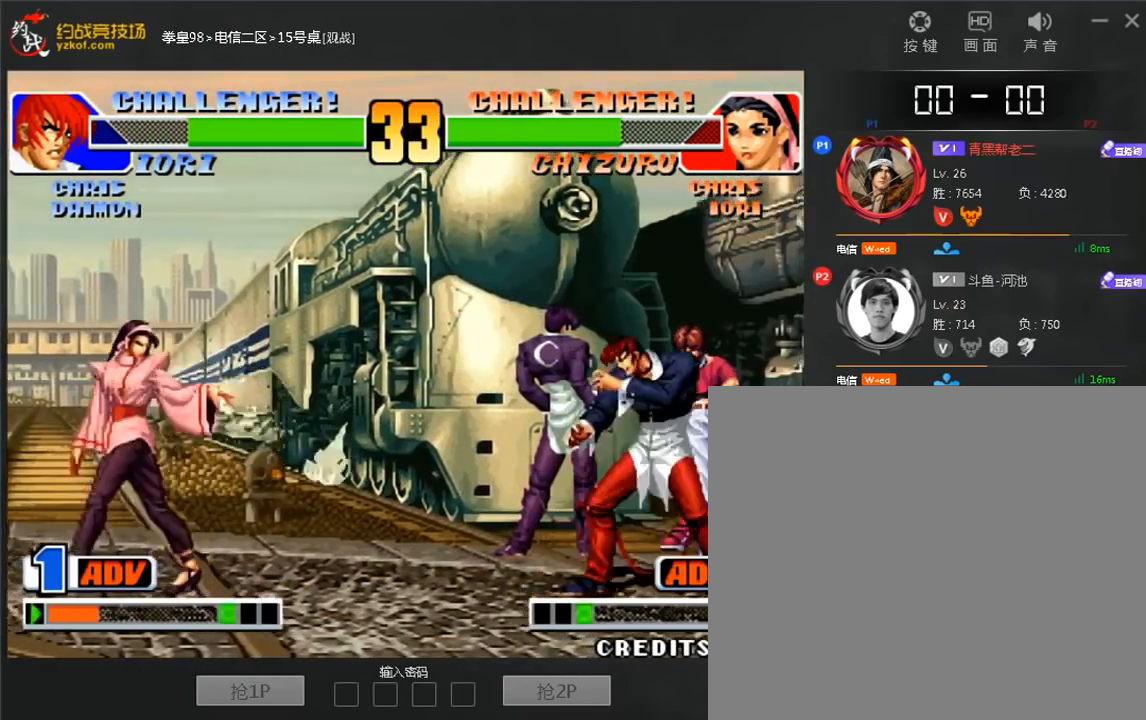
{"dt_ms": 480, "buttons": [], "left_stick": "right", "events": [[40, "B", "down"], [40, "left_stick", "right"], [120, "B", "up"], [240, "left_stick", "down"], [400, "left_stick", "center"], [480, "left_stick", "right"]]}
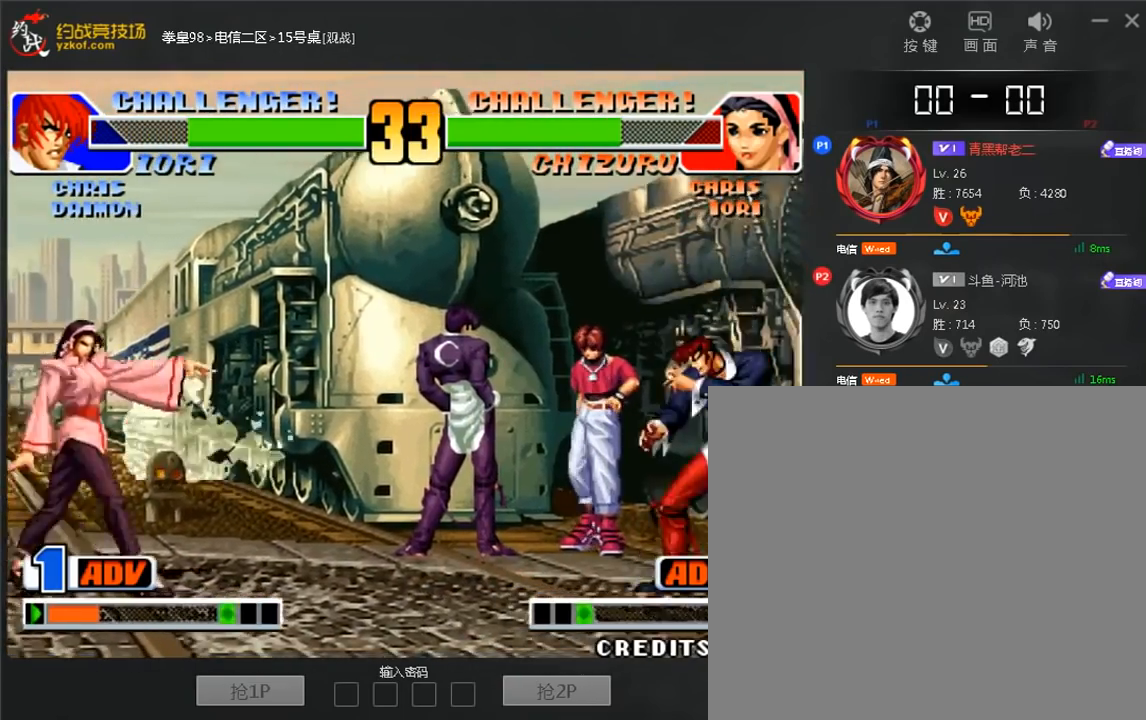
{"dt_ms": 520, "buttons": [], "left_stick": "right", "events": [[160, "left_stick", "center"], [320, "left_stick", "right"]]}
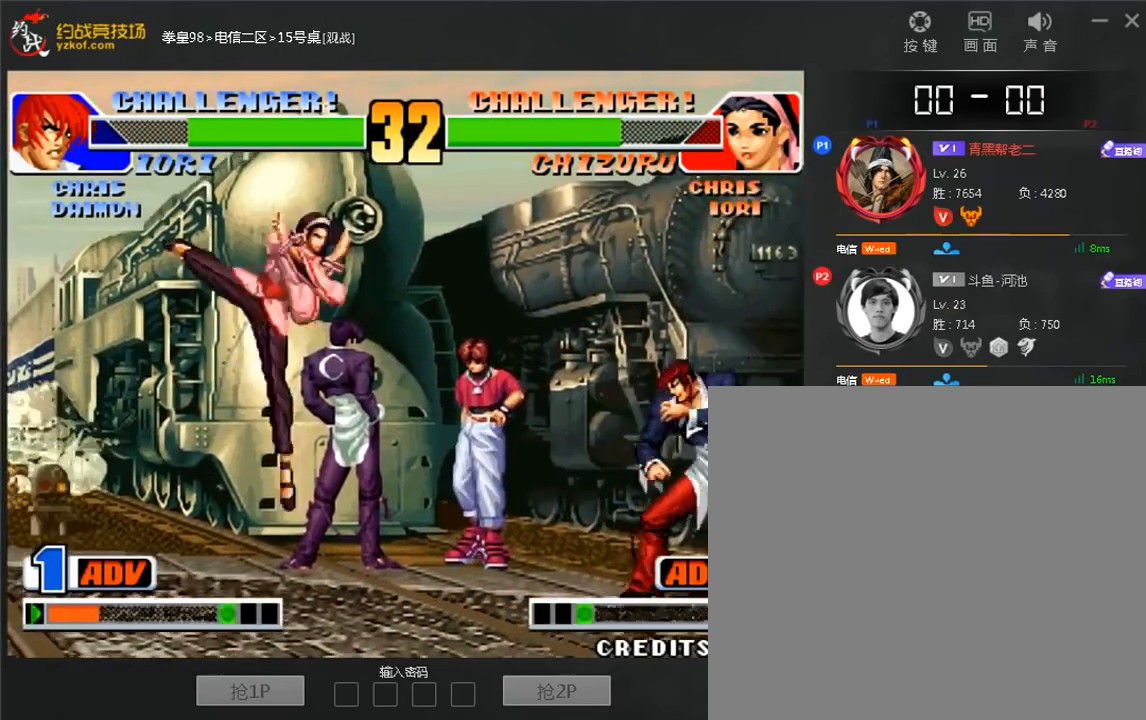
{"dt_ms": 1000, "buttons": [], "left_stick": "center"}
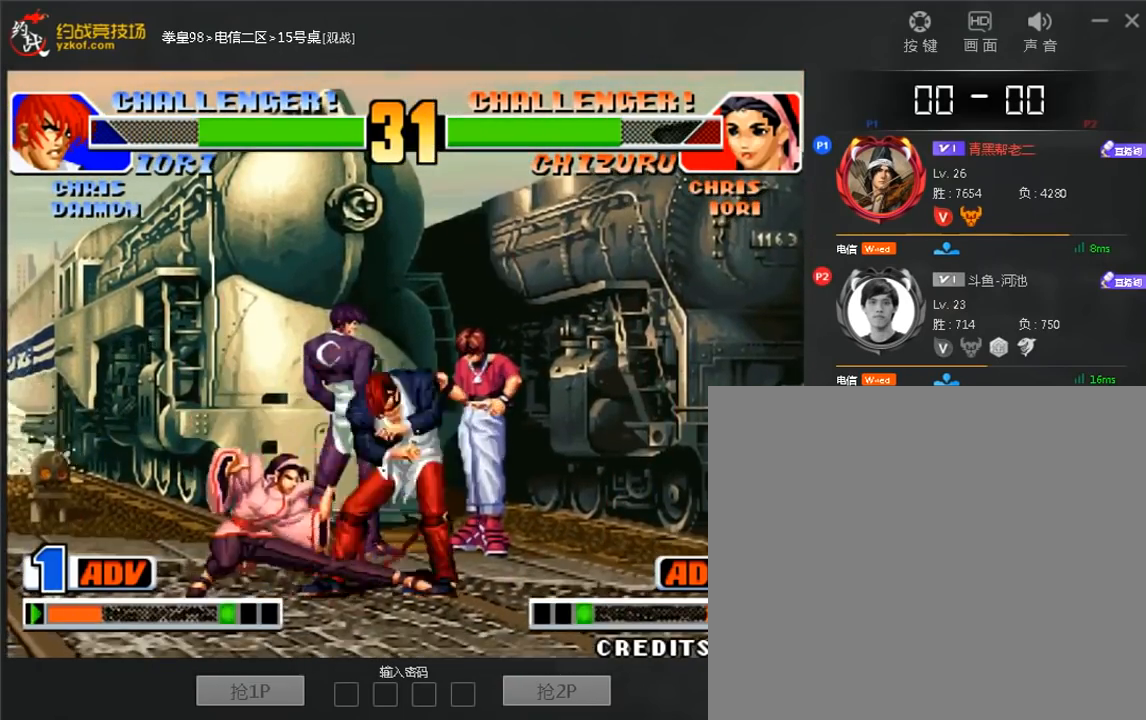
{"dt_ms": 480, "buttons": [], "left_stick": "down-right", "events": [[80, "left_stick", "down-right"]]}
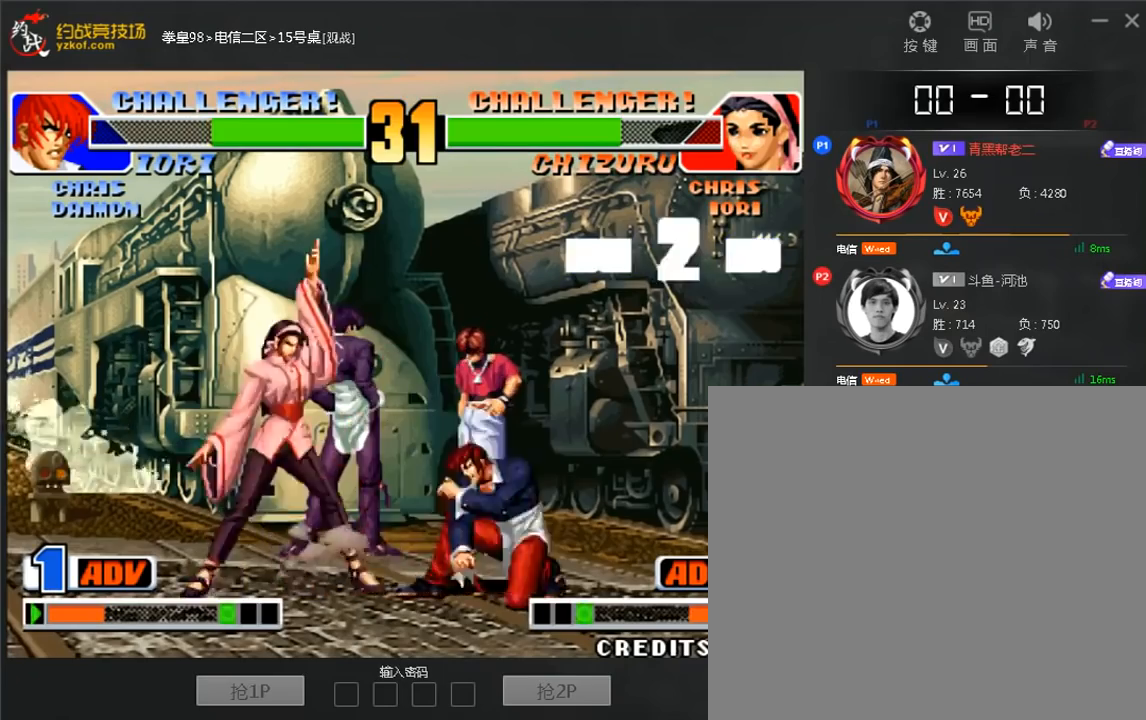
{"dt_ms": 520, "buttons": [], "left_stick": "center", "events": [[400, "left_stick", "center"]]}
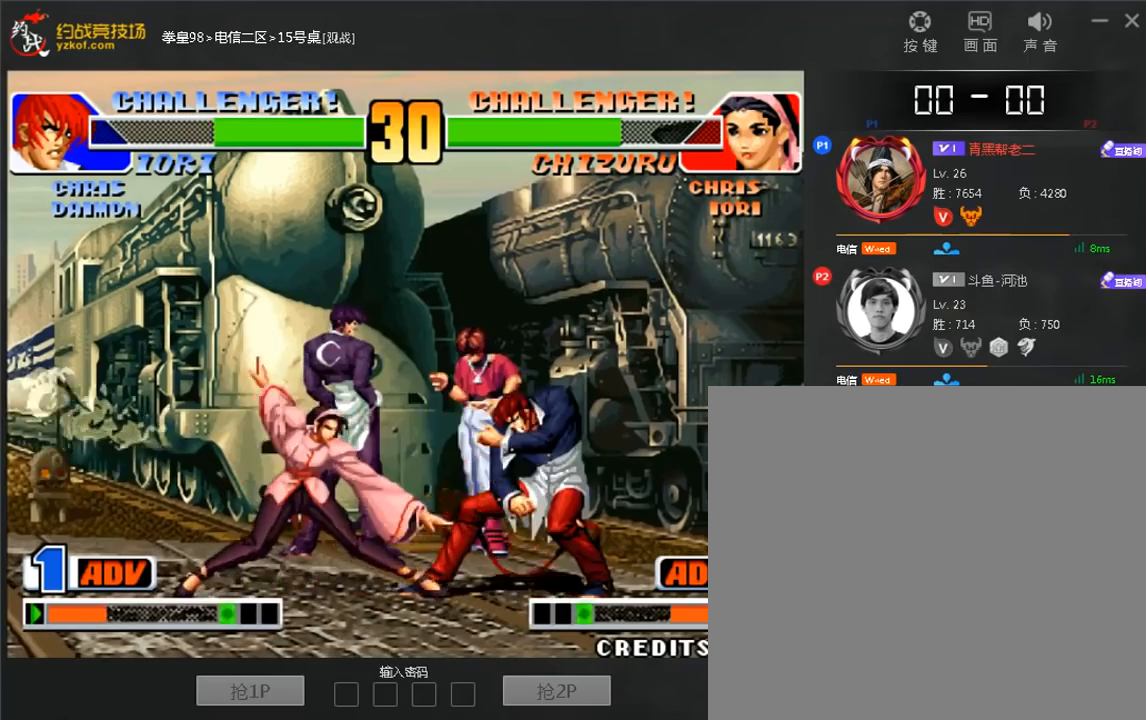
{"dt_ms": 480, "buttons": [], "left_stick": "down", "events": [[40, "C", "down"], [160, "C", "up"], [160, "left_stick", "down-left"], [240, "left_stick", "down-right"], [280, "C", "down"], [360, "C", "up"], [360, "left_stick", "center"], [480, "left_stick", "down"]]}
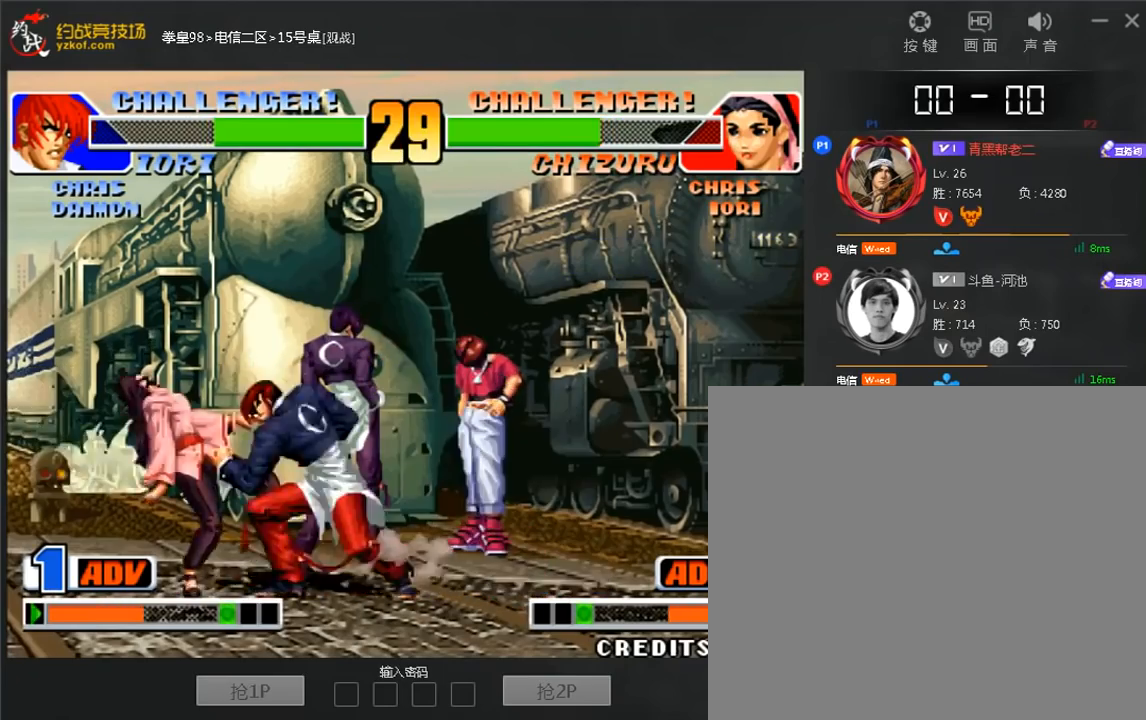
{"dt_ms": 520, "buttons": [], "left_stick": "center", "events": [[120, "left_stick", "right"], [160, "C", "down"], [240, "C", "up"], [240, "left_stick", "up-right"], [480, "left_stick", "center"]]}
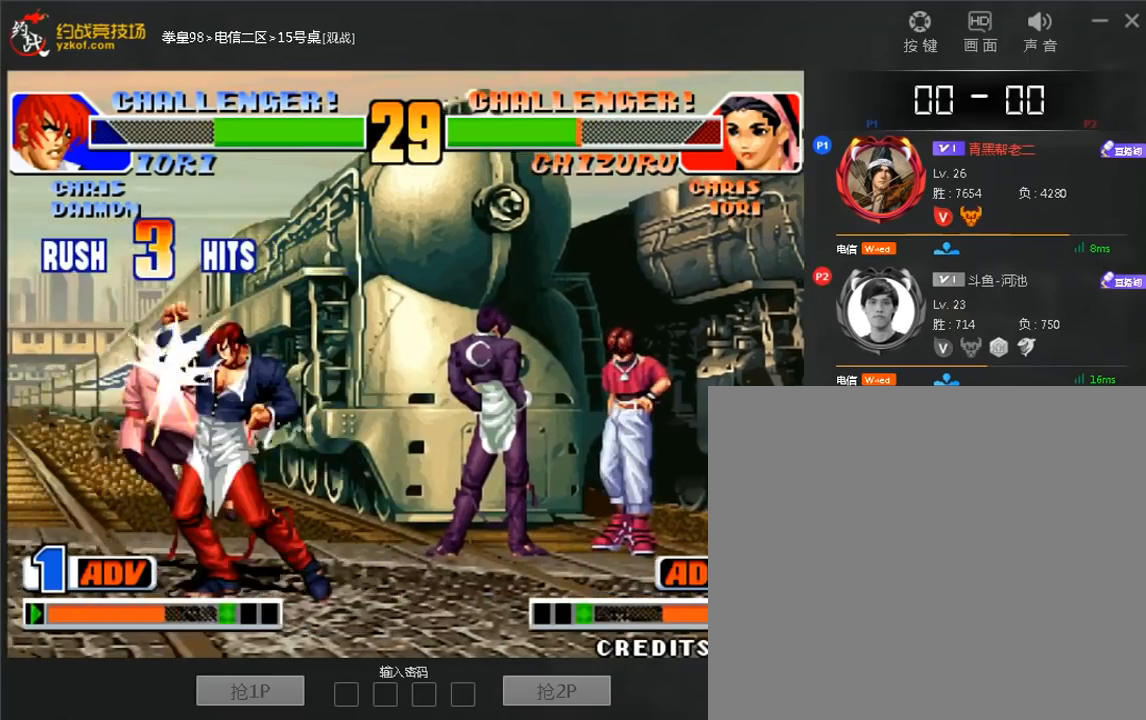
{"dt_ms": 480, "buttons": ["C"], "left_stick": "center"}
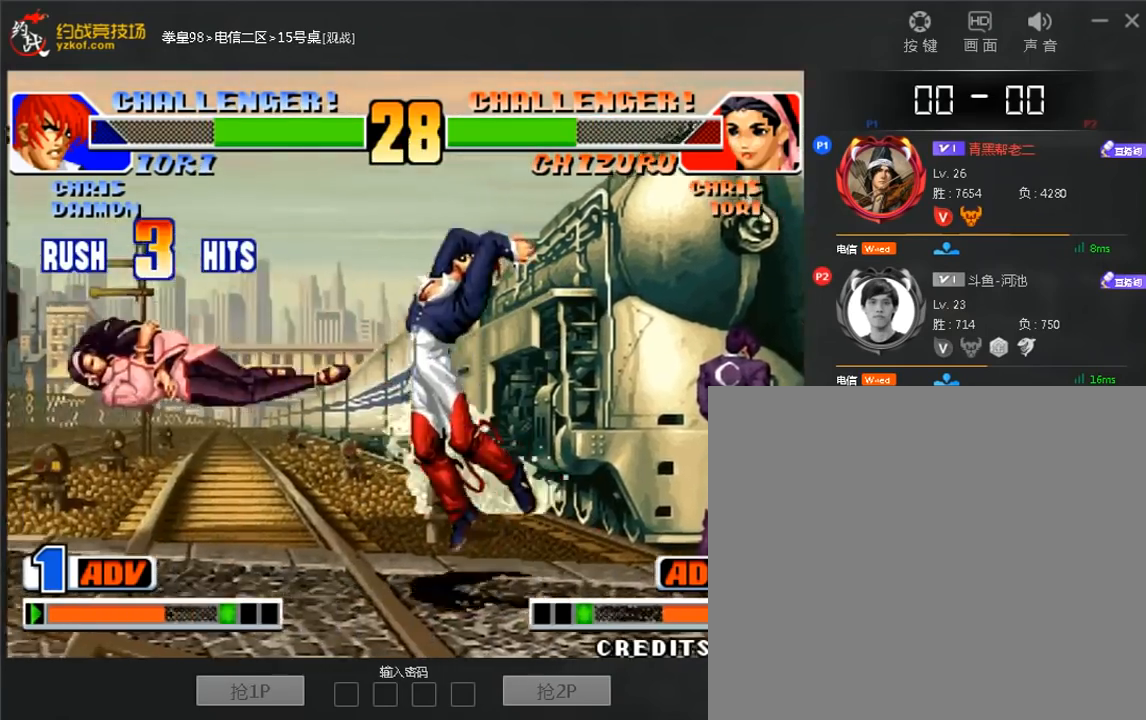
{"dt_ms": 520, "buttons": ["C"], "left_stick": "center", "events": []}
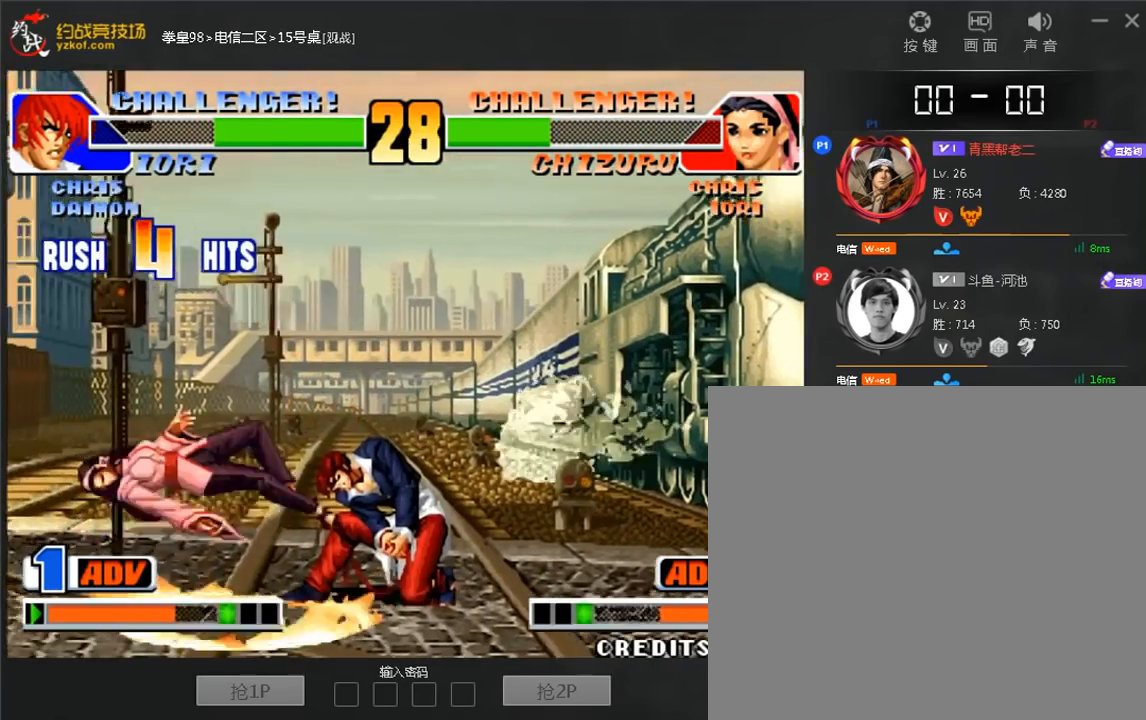
{"dt_ms": 480, "buttons": [], "left_stick": "center", "events": [[40, "C", "up"], [320, "A", "down"], [320, "B", "down"], [400, "A", "up"], [400, "B", "up"]]}
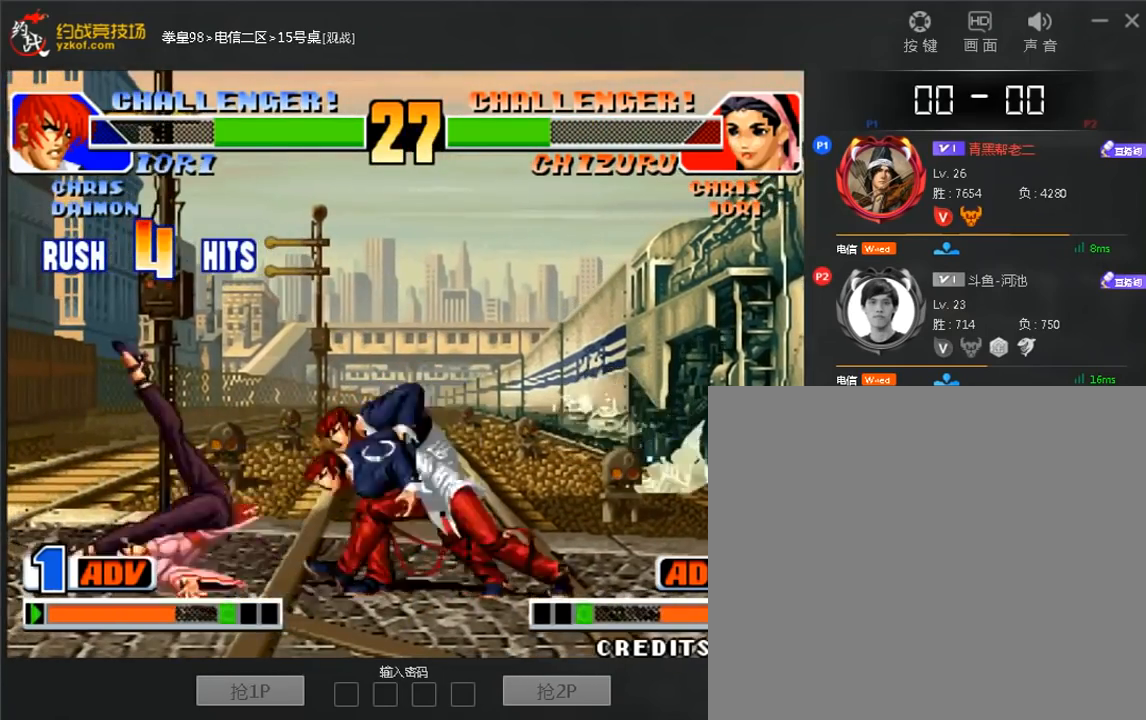
{"dt_ms": 520, "buttons": ["C"], "left_stick": "down-right", "events": [[40, "left_stick", "left"], [200, "left_stick", "center"], [360, "C", "down"], [480, "left_stick", "down-right"]]}
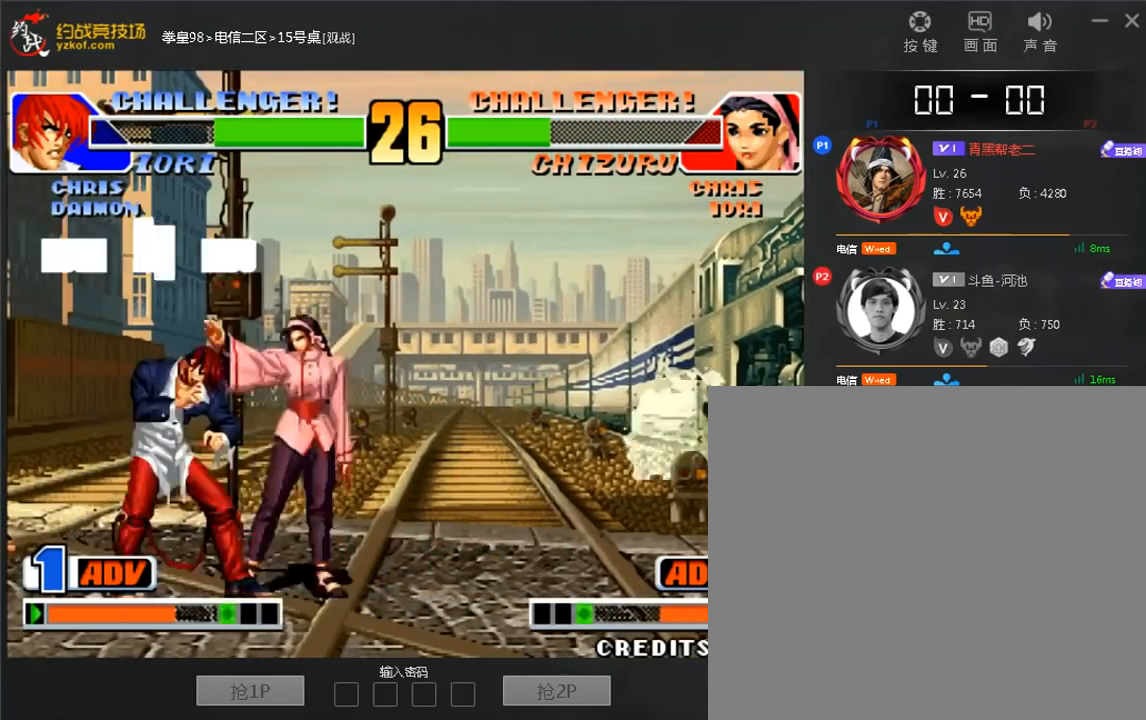
{"dt_ms": 480, "buttons": [], "left_stick": "center", "events": [[40, "A", "down"], [40, "left_stick", "right"], [360, "A", "up"], [400, "C", "up"], [440, "left_stick", "center"]]}
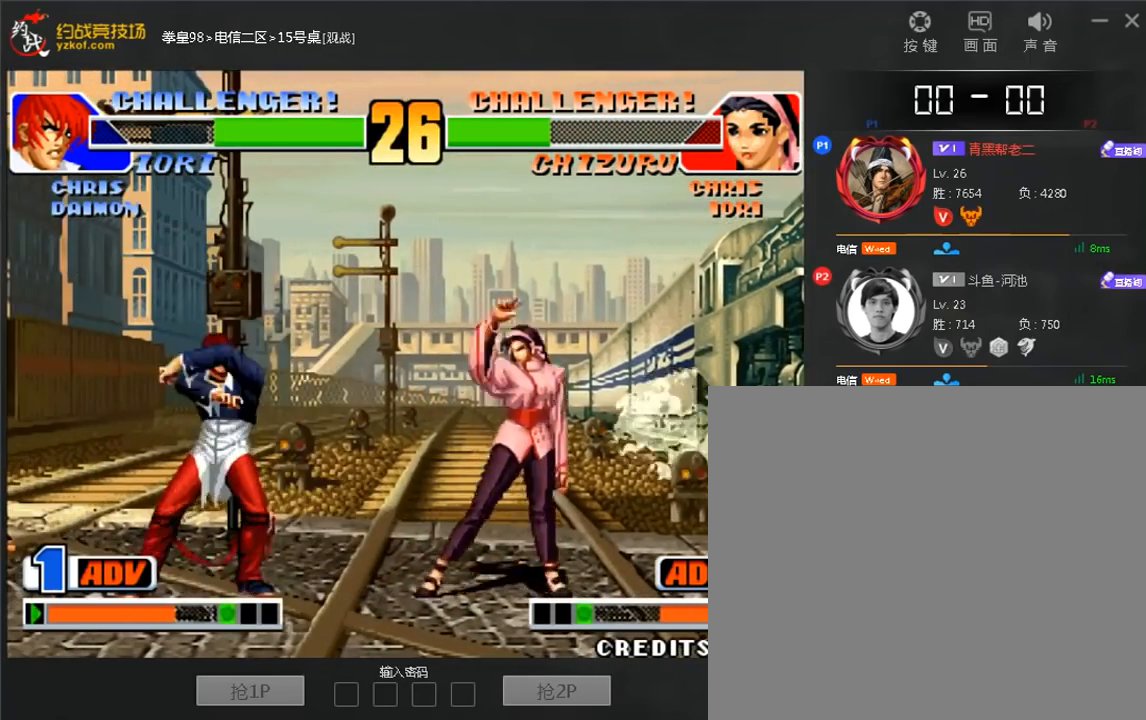
{"dt_ms": 520, "buttons": [], "left_stick": "up-right", "events": [[80, "left_stick", "left"], [200, "left_stick", "center"], [280, "left_stick", "down"], [400, "left_stick", "up-right"]]}
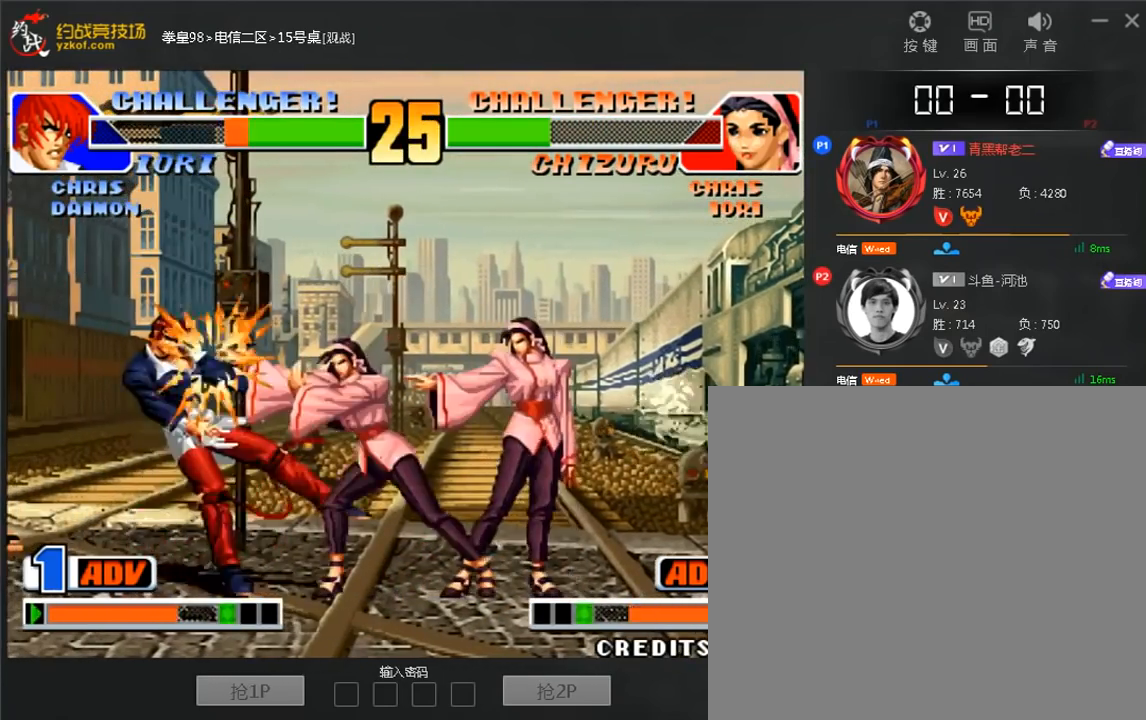
{"dt_ms": 480, "buttons": [], "left_stick": "center", "events": [[200, "left_stick", "center"]]}